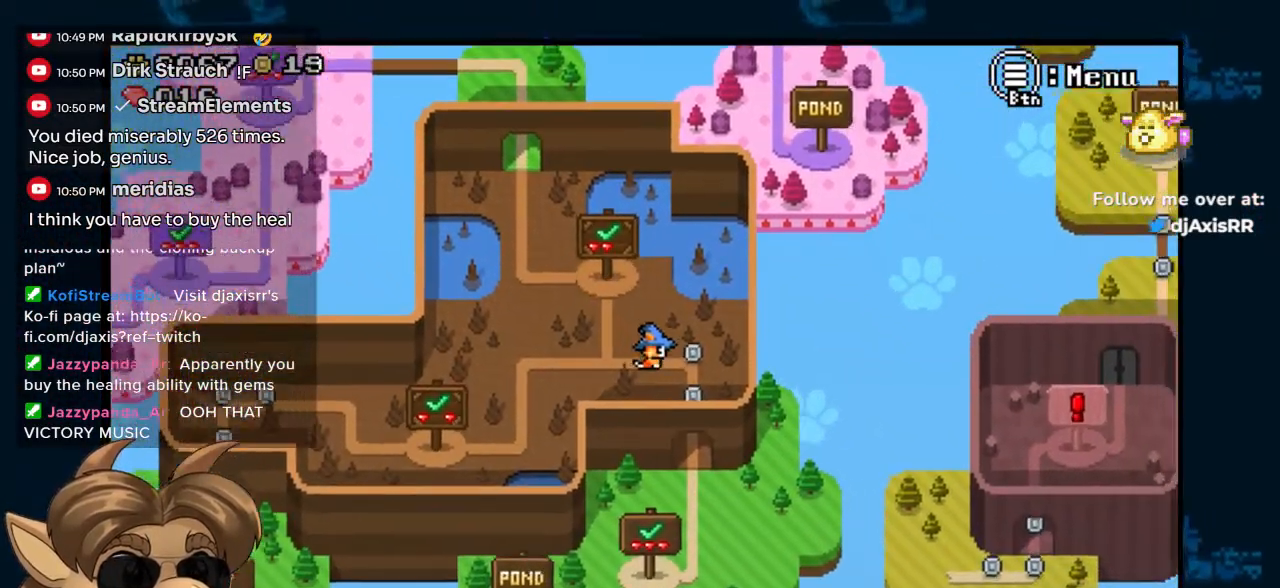
Gameplay with a controller (Nintendo layout); each line is a JSON object with the inputs held at the frame after it (dt_ms = milliseconds from this image to that frame). "events" lists button and stick changes between this image and that frame as [ms after this image, input, new state], when the widget could be followed in between. Not read: DPAD_UP L1 L2 L3 R1 R2 R3 Z.
{"dt_ms": 500, "buttons": ["DPAD_DOWN"], "left_stick": "center", "right_stick": "center", "events": [[133, "DPAD_DOWN", "down"], [167, "DPAD_RIGHT", "up"]]}
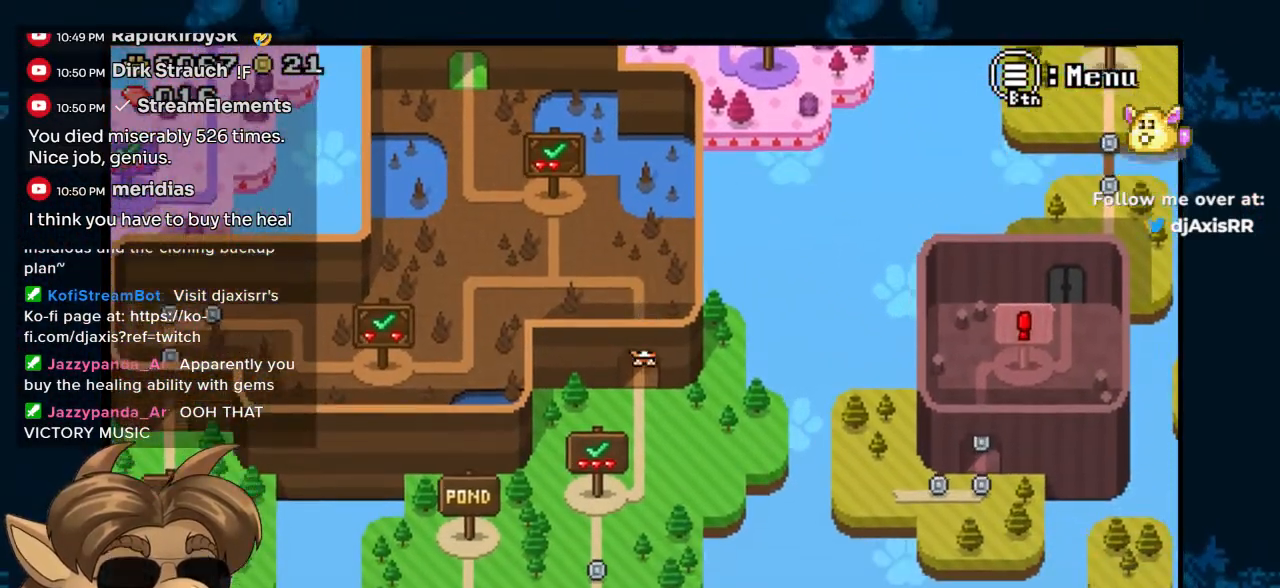
{"dt_ms": 500, "buttons": ["DPAD_DOWN"], "left_stick": "center", "right_stick": "center", "events": []}
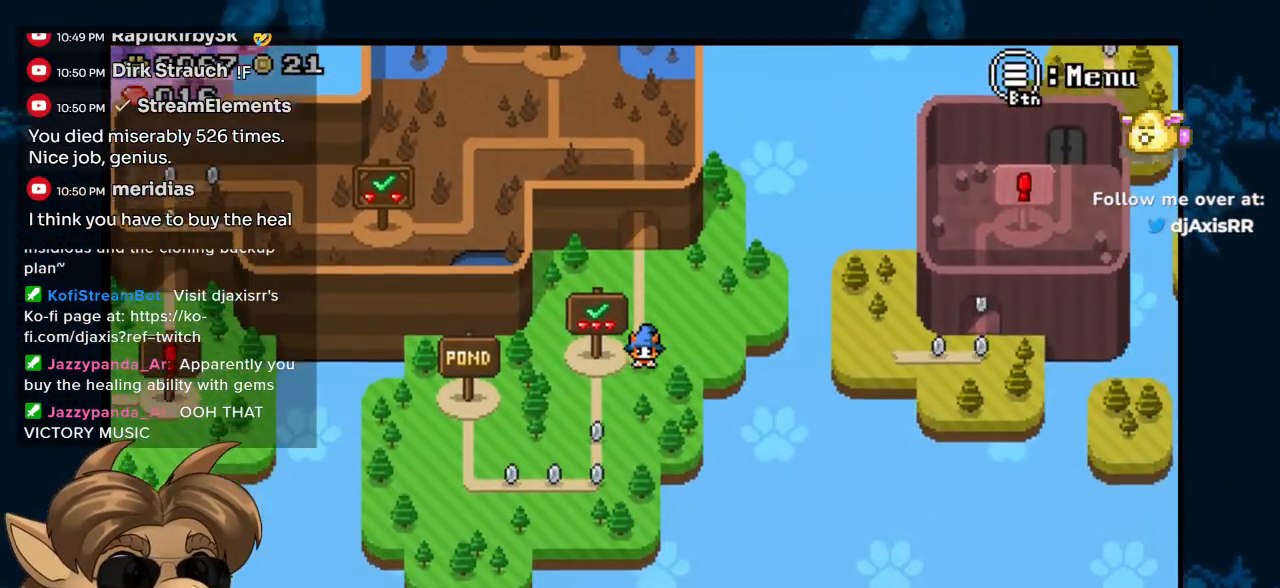
{"dt_ms": 500, "buttons": ["DPAD_DOWN", "DPAD_LEFT"], "left_stick": "center", "right_stick": "center", "events": [[17, "DPAD_LEFT", "down"], [250, "DPAD_LEFT", "up"], [383, "DPAD_LEFT", "down"]]}
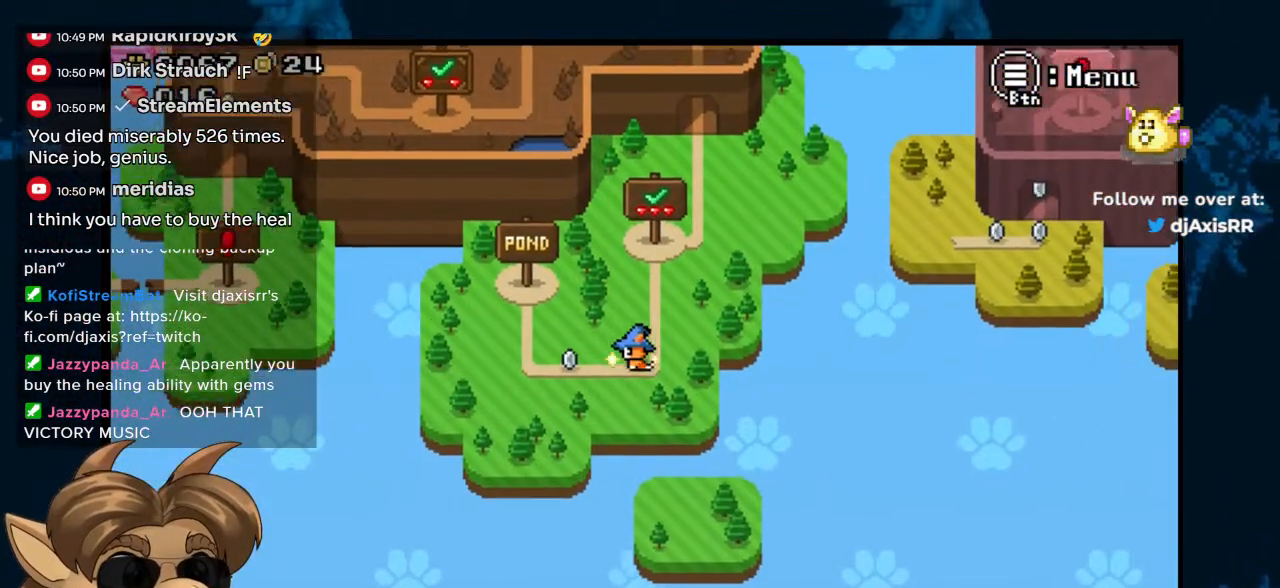
{"dt_ms": 500, "buttons": ["DPAD_RIGHT"], "left_stick": "center", "right_stick": "center", "events": [[17, "DPAD_DOWN", "up"], [267, "DPAD_LEFT", "up"], [333, "DPAD_RIGHT", "down"]]}
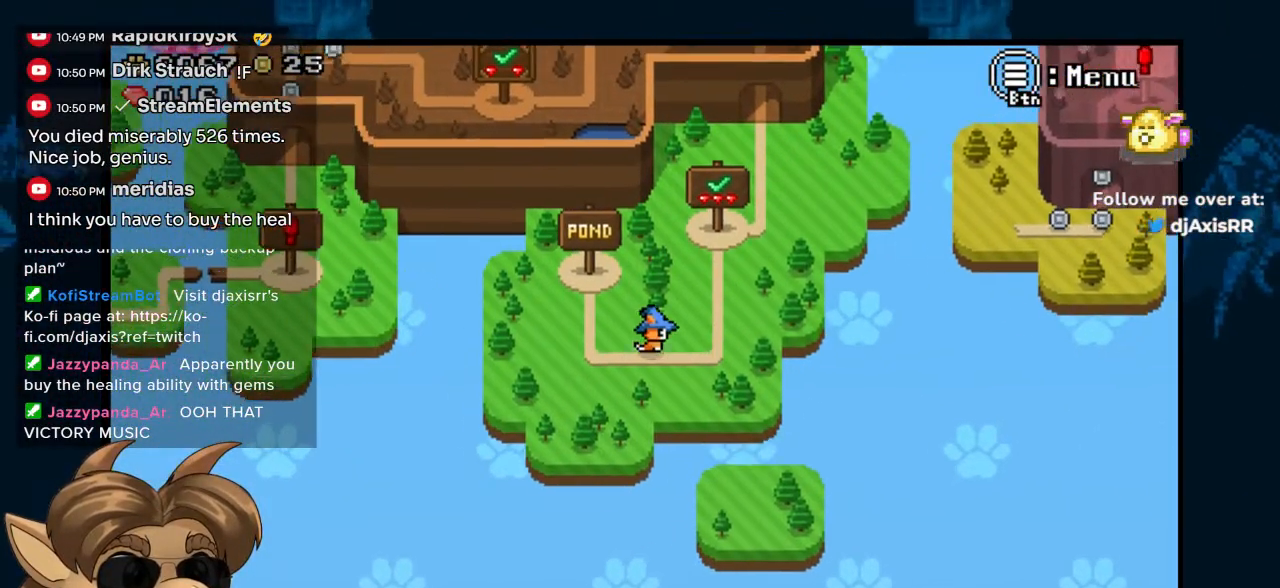
{"dt_ms": 500, "buttons": ["DPAD_RIGHT"], "left_stick": "center", "right_stick": "center", "events": [[200, "DPAD_RIGHT", "up"], [317, "DPAD_RIGHT", "down"]]}
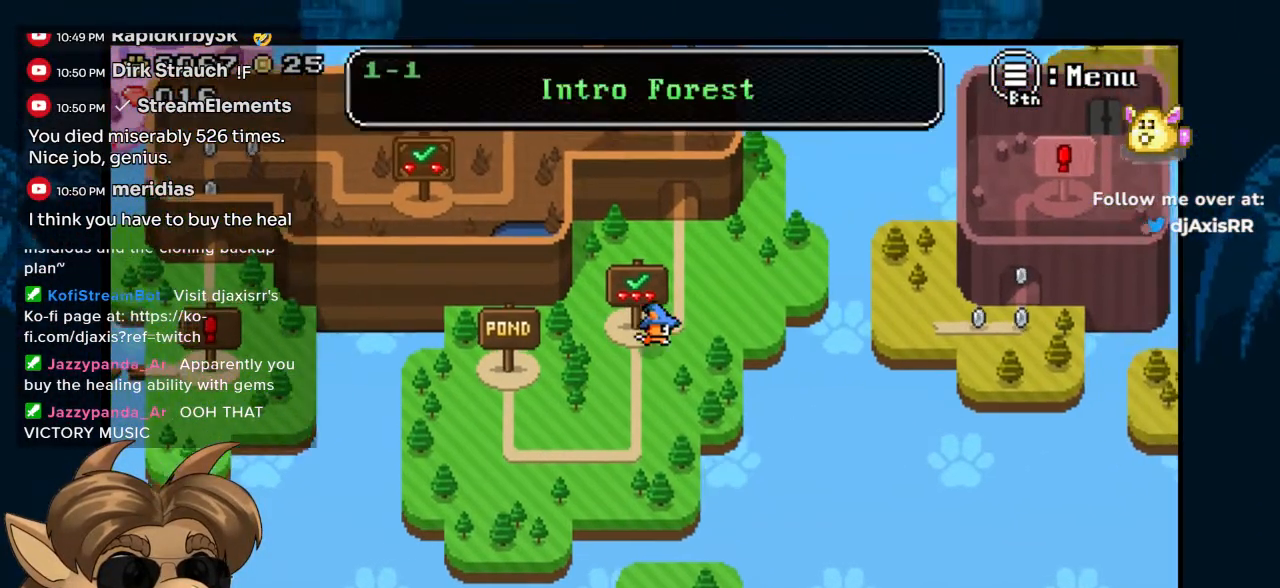
{"dt_ms": 500, "buttons": [], "left_stick": "center", "right_stick": "center", "events": [[150, "DPAD_RIGHT", "up"], [383, "DPAD_LEFT", "down"], [467, "DPAD_LEFT", "up"]]}
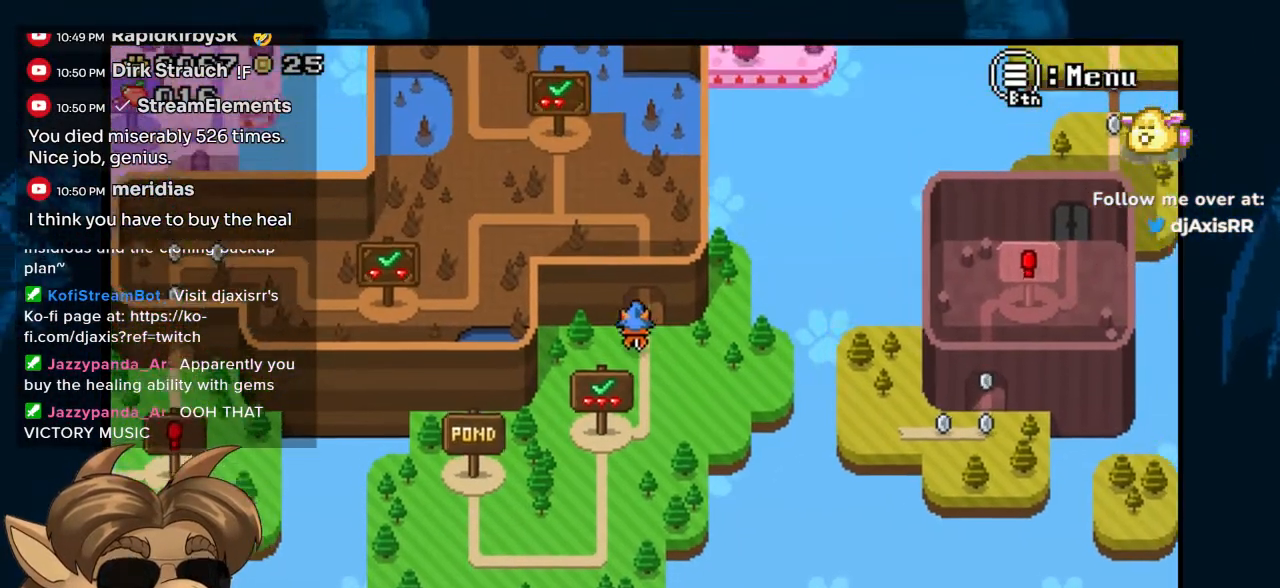
{"dt_ms": 500, "buttons": ["DPAD_LEFT"], "left_stick": "center", "right_stick": "center", "events": [[417, "DPAD_LEFT", "down"]]}
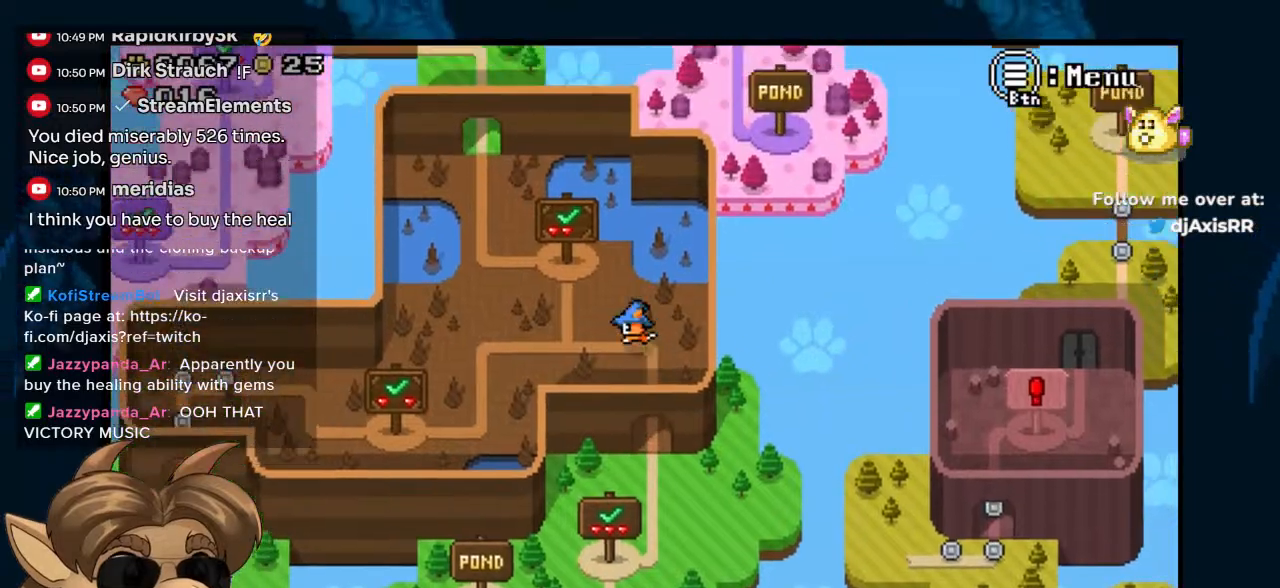
{"dt_ms": 500, "buttons": ["DPAD_DOWN", "DPAD_LEFT"], "left_stick": "center", "right_stick": "center", "events": [[317, "DPAD_DOWN", "down"]]}
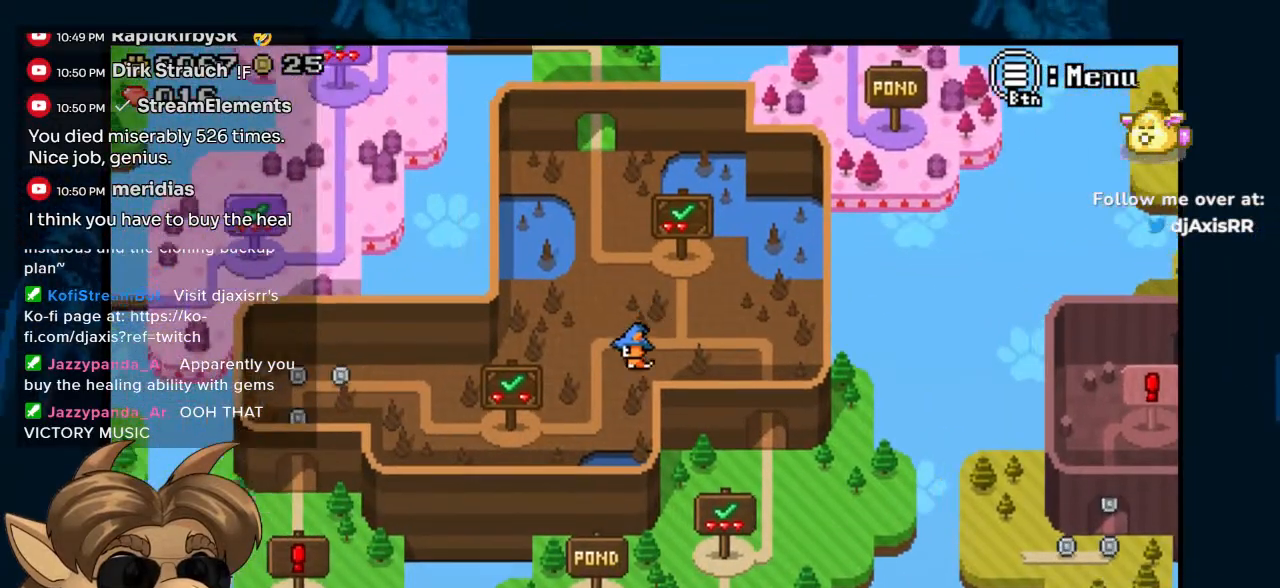
{"dt_ms": 500, "buttons": ["DPAD_LEFT"], "left_stick": "center", "right_stick": "center", "events": [[367, "DPAD_DOWN", "up"]]}
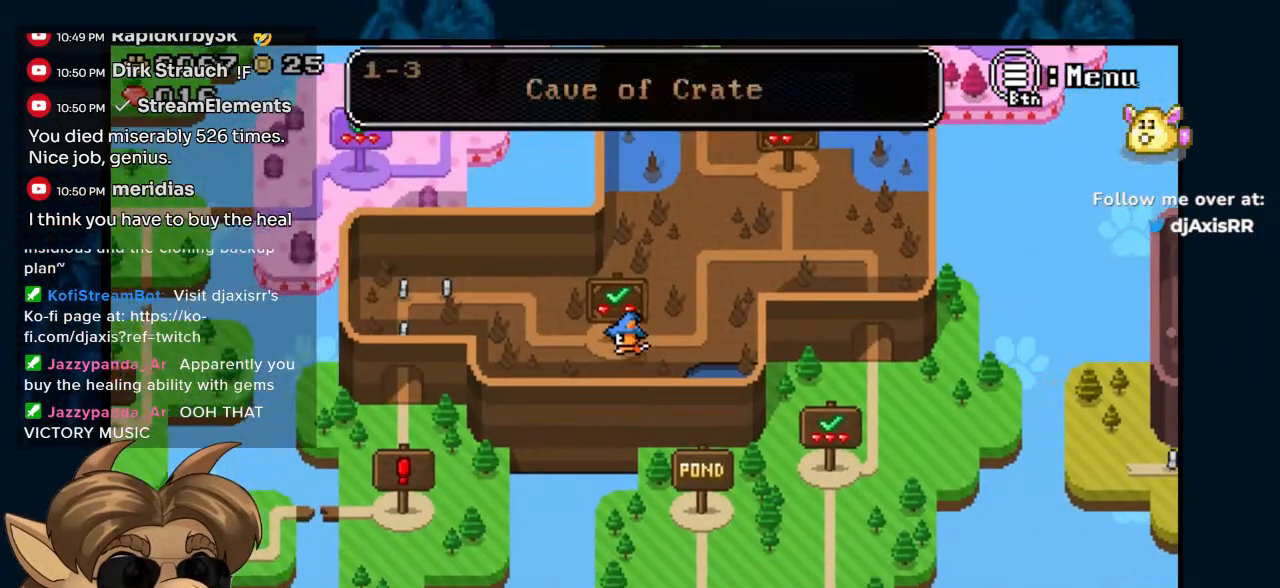
{"dt_ms": 500, "buttons": ["DPAD_LEFT"], "left_stick": "center", "right_stick": "center", "events": []}
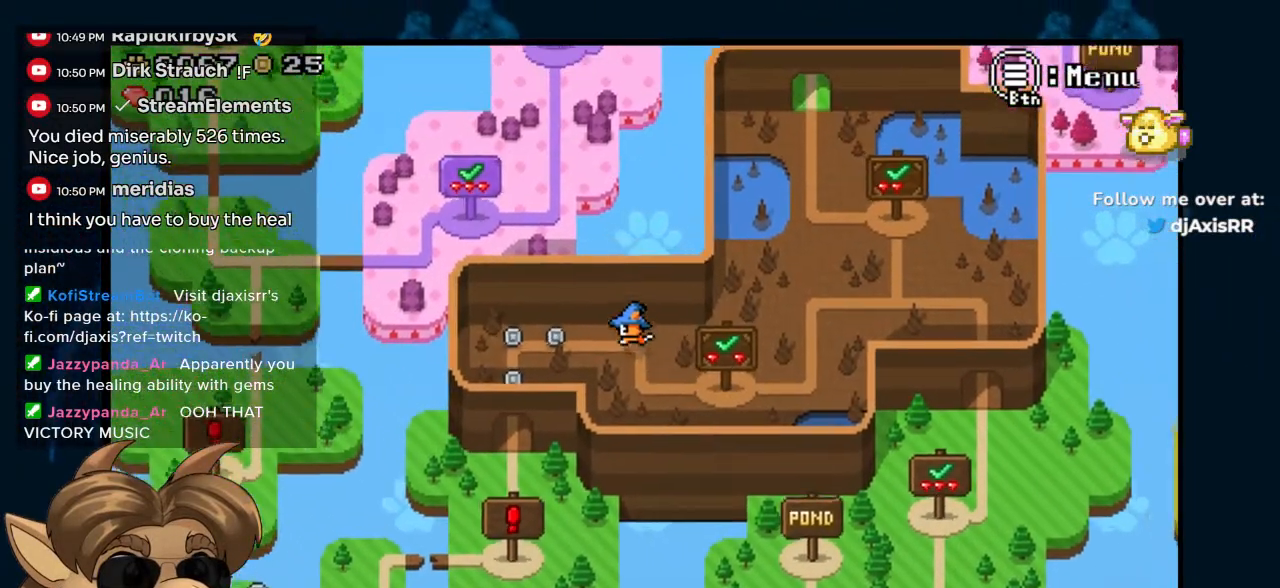
{"dt_ms": 500, "buttons": ["DPAD_DOWN"], "left_stick": "center", "right_stick": "center", "events": [[267, "DPAD_DOWN", "down"], [450, "DPAD_LEFT", "up"]]}
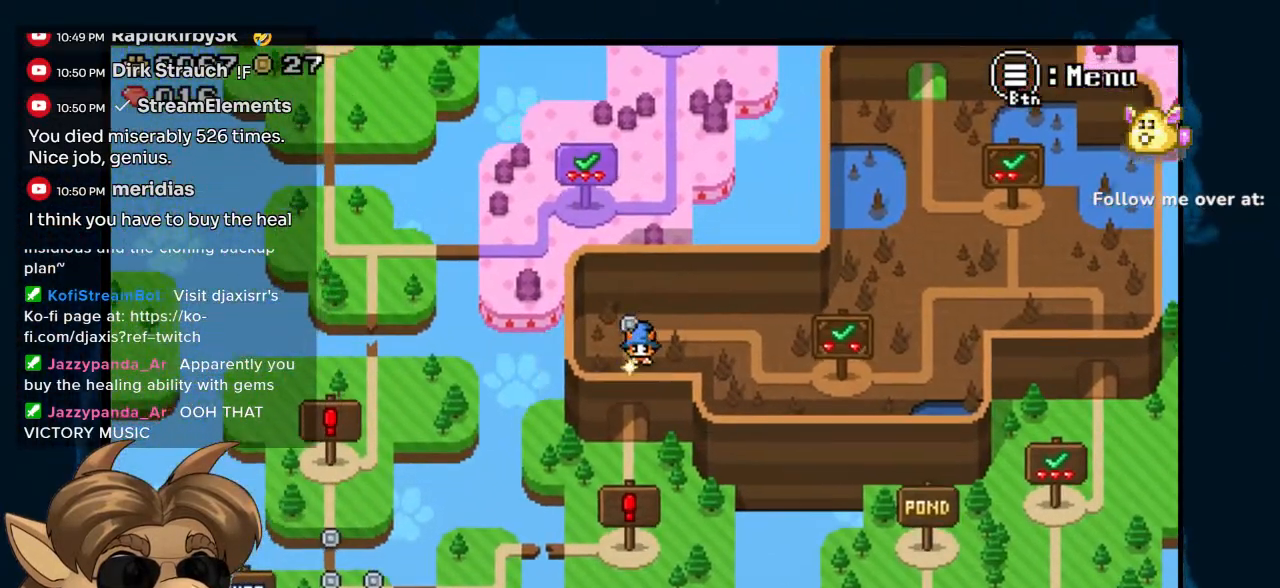
{"dt_ms": 500, "buttons": ["DPAD_DOWN", "DPAD_LEFT"], "left_stick": "center", "right_stick": "center", "events": [[350, "DPAD_LEFT", "down"], [450, "DPAD_LEFT", "up"], [500, "DPAD_LEFT", "down"]]}
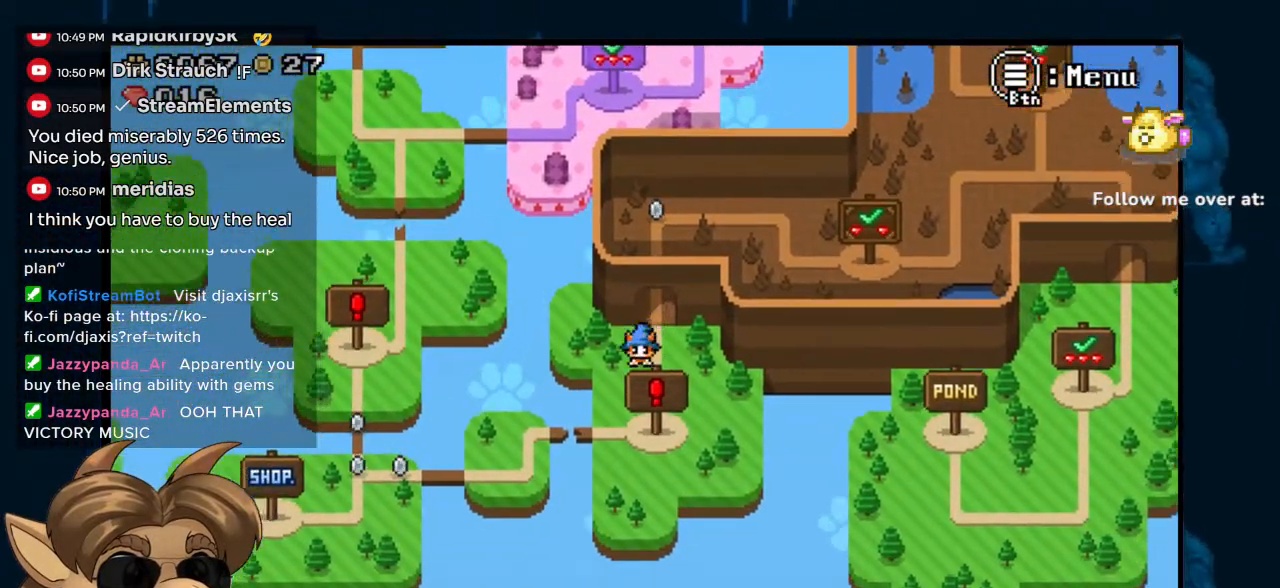
{"dt_ms": 500, "buttons": ["DPAD_LEFT"], "left_stick": "center", "right_stick": "center", "events": [[150, "DPAD_LEFT", "up"], [283, "DPAD_LEFT", "down"], [317, "DPAD_DOWN", "up"]]}
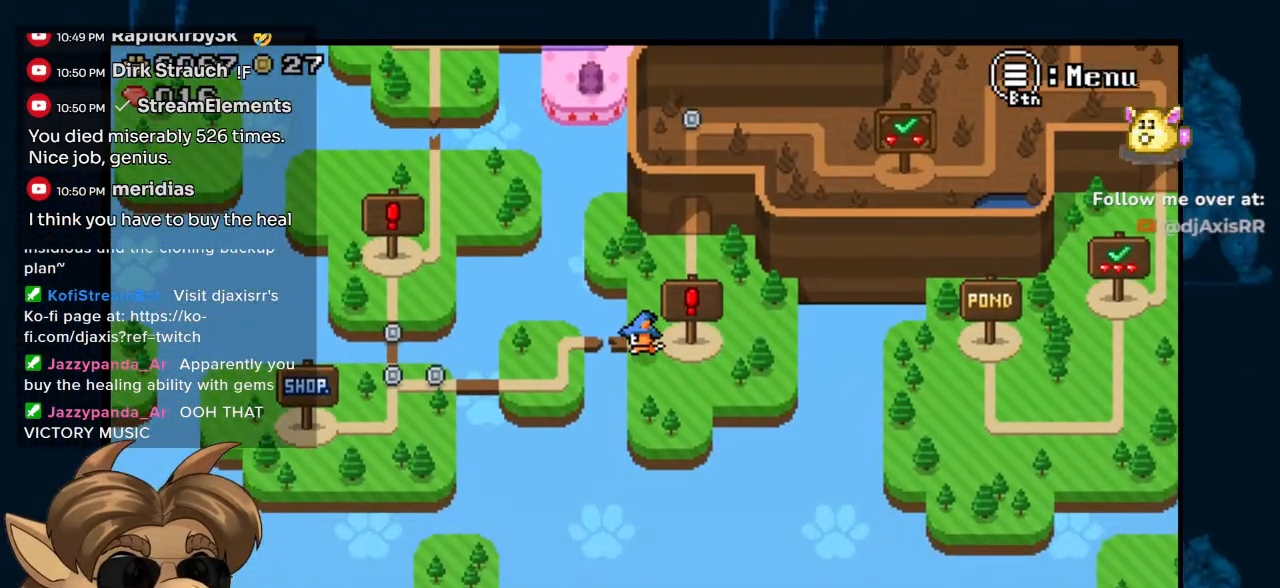
{"dt_ms": 500, "buttons": ["DPAD_LEFT"], "left_stick": "center", "right_stick": "center", "events": []}
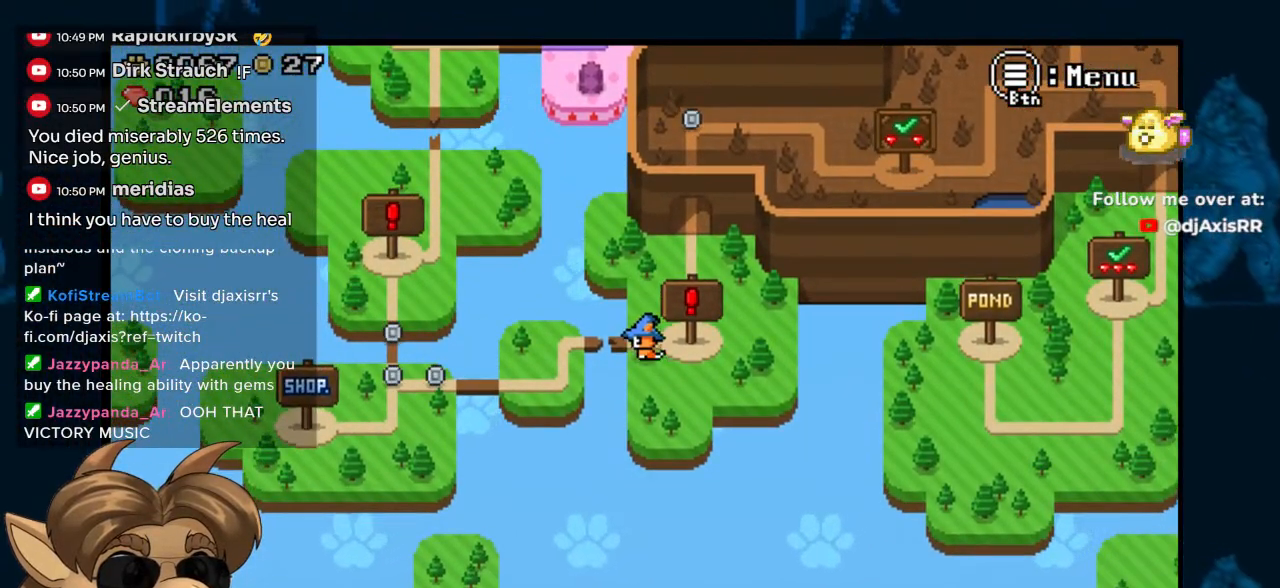
{"dt_ms": 500, "buttons": ["DPAD_LEFT"], "left_stick": "center", "right_stick": "center", "events": []}
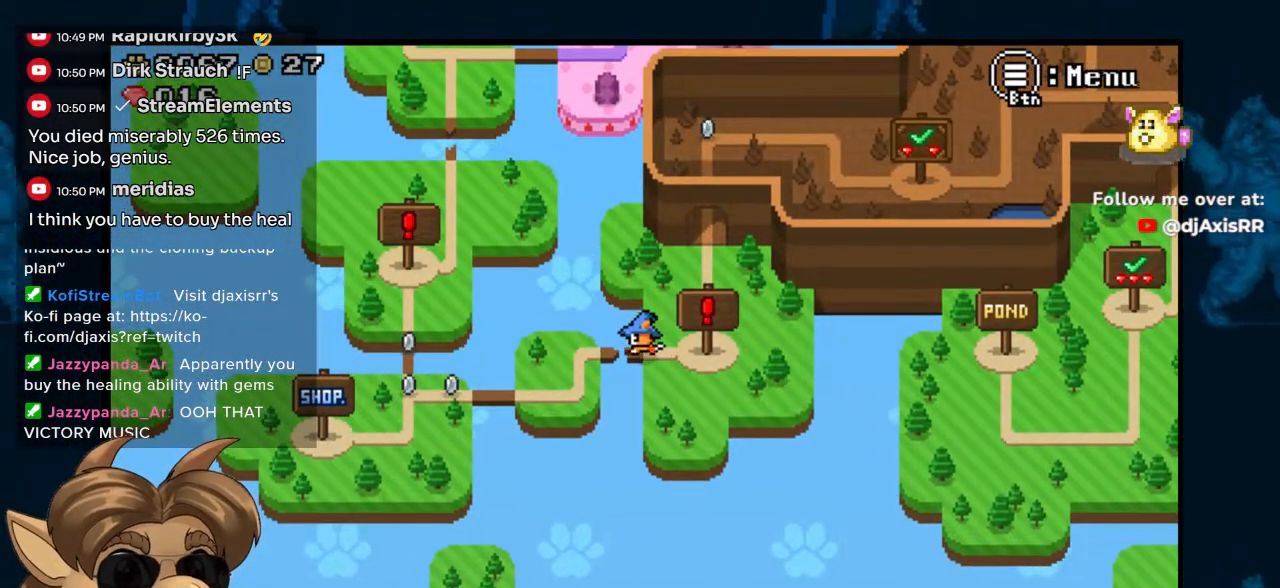
{"dt_ms": 500, "buttons": [], "left_stick": "center", "right_stick": "center", "events": [[17, "DPAD_LEFT", "up"]]}
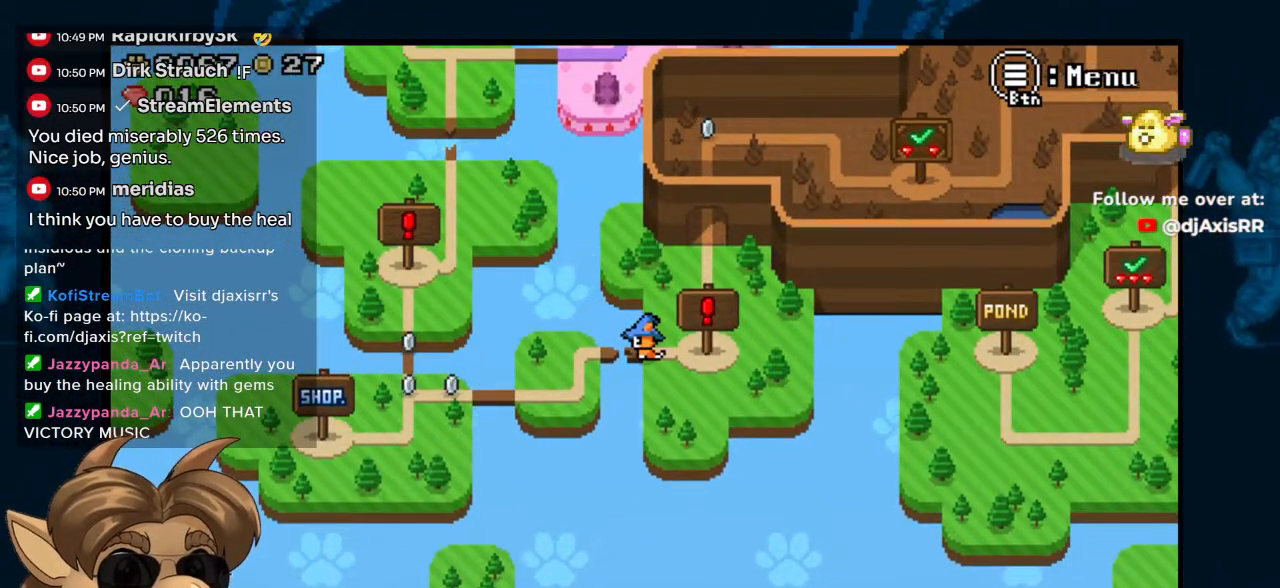
{"dt_ms": 500, "buttons": ["DPAD_RIGHT"], "left_stick": "center", "right_stick": "center", "events": [[83, "DPAD_RIGHT", "down"], [217, "DPAD_RIGHT", "up"], [233, "DPAD_DOWN", "down"], [367, "DPAD_RIGHT", "down"], [383, "DPAD_DOWN", "up"]]}
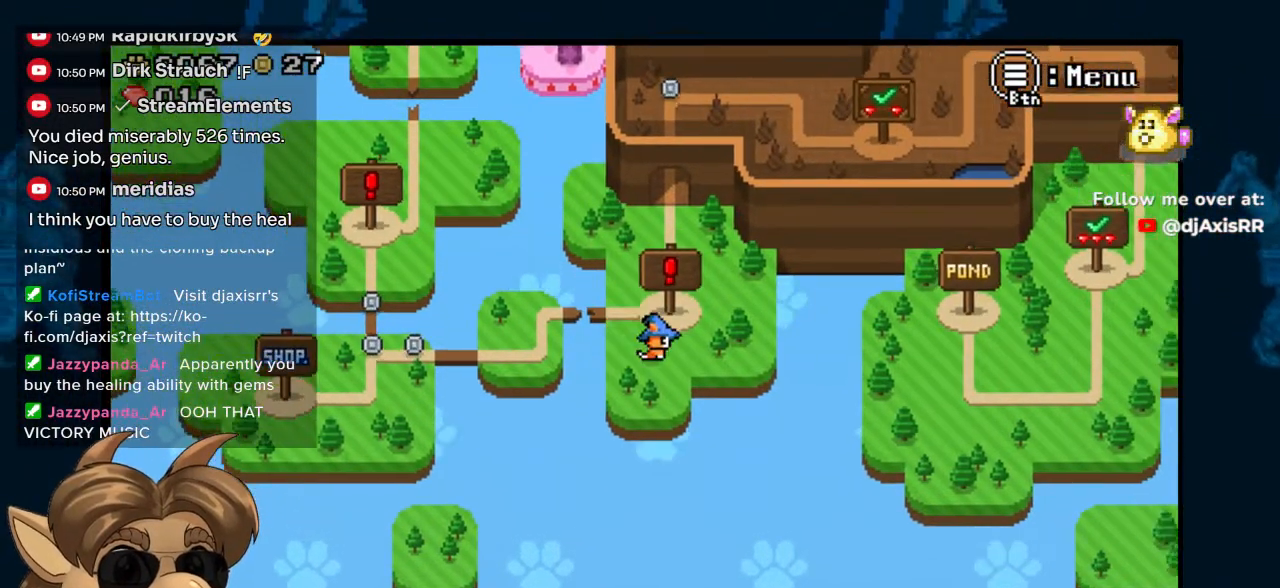
{"dt_ms": 500, "buttons": [], "left_stick": "center", "right_stick": "center", "events": [[17, "DPAD_RIGHT", "up"]]}
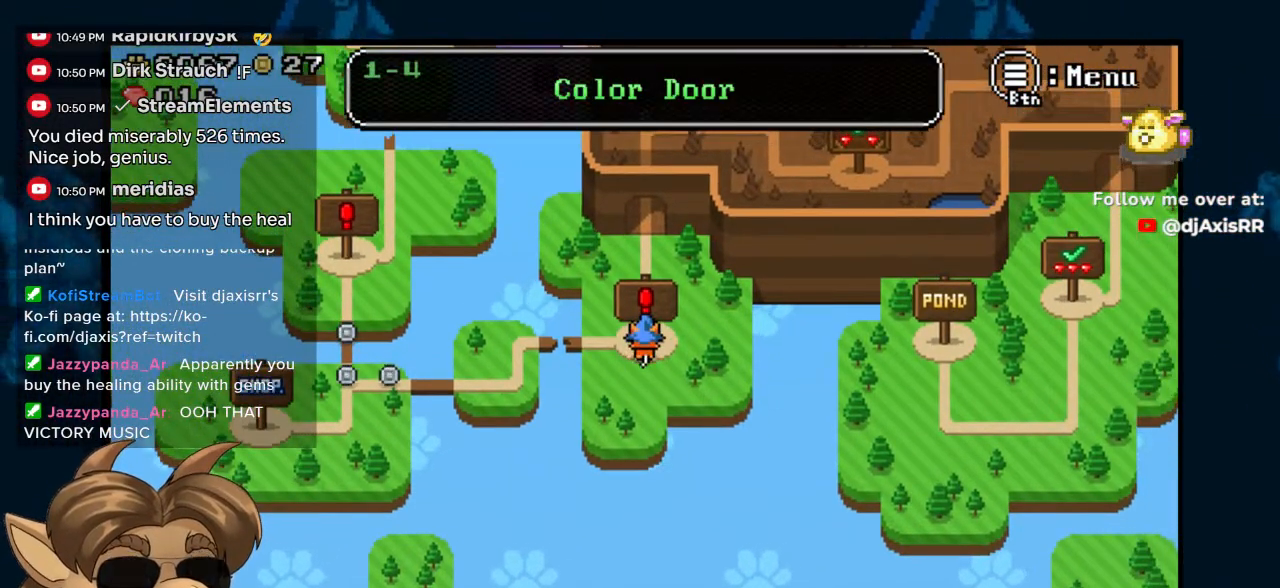
{"dt_ms": 1000, "buttons": [], "left_stick": "center", "right_stick": "center", "events": [[667, "DPAD_RIGHT", "down"], [900, "DPAD_RIGHT", "up"]]}
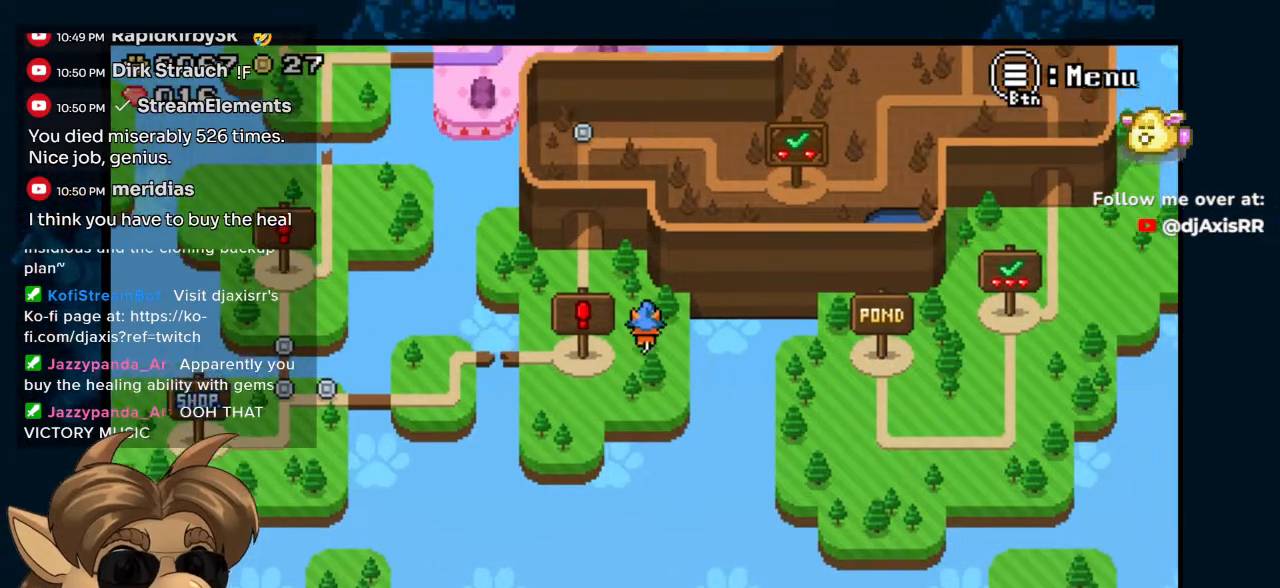
{"dt_ms": 500, "buttons": ["DPAD_DOWN"], "left_stick": "center", "right_stick": "center", "events": [[150, "DPAD_LEFT", "down"], [250, "DPAD_DOWN", "down"], [250, "DPAD_LEFT", "up"], [317, "DPAD_RIGHT", "down"], [350, "DPAD_DOWN", "up"], [383, "DPAD_DOWN", "down"], [433, "DPAD_RIGHT", "up"]]}
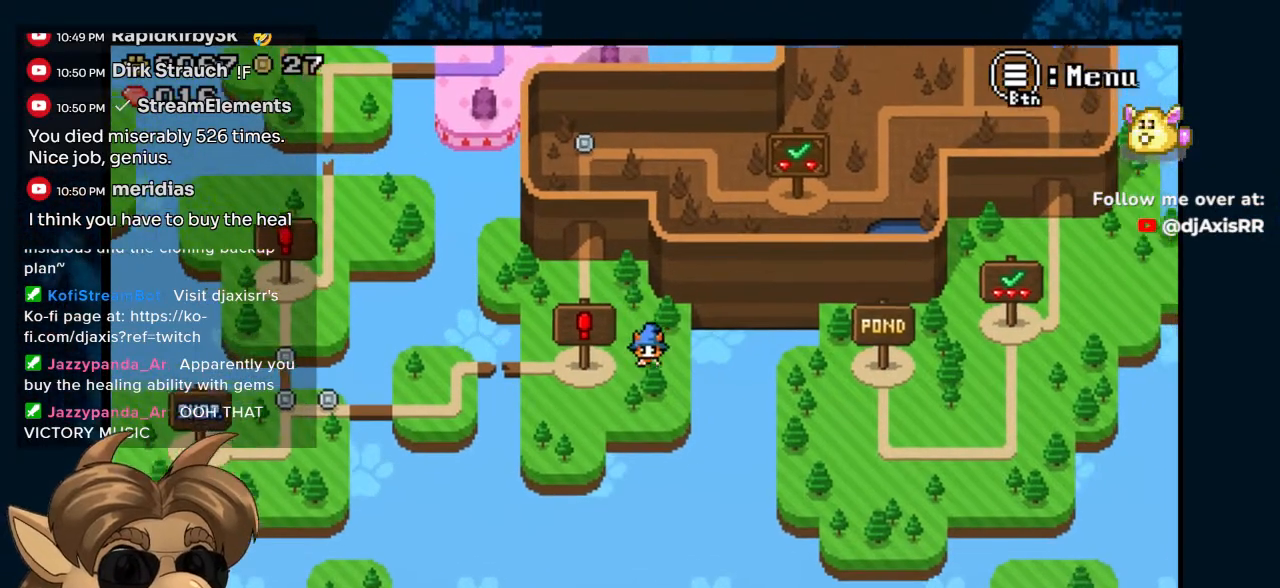
{"dt_ms": 500, "buttons": [], "left_stick": "center", "right_stick": "center", "events": [[17, "DPAD_LEFT", "down"], [33, "DPAD_DOWN", "up"], [117, "DPAD_LEFT", "up"]]}